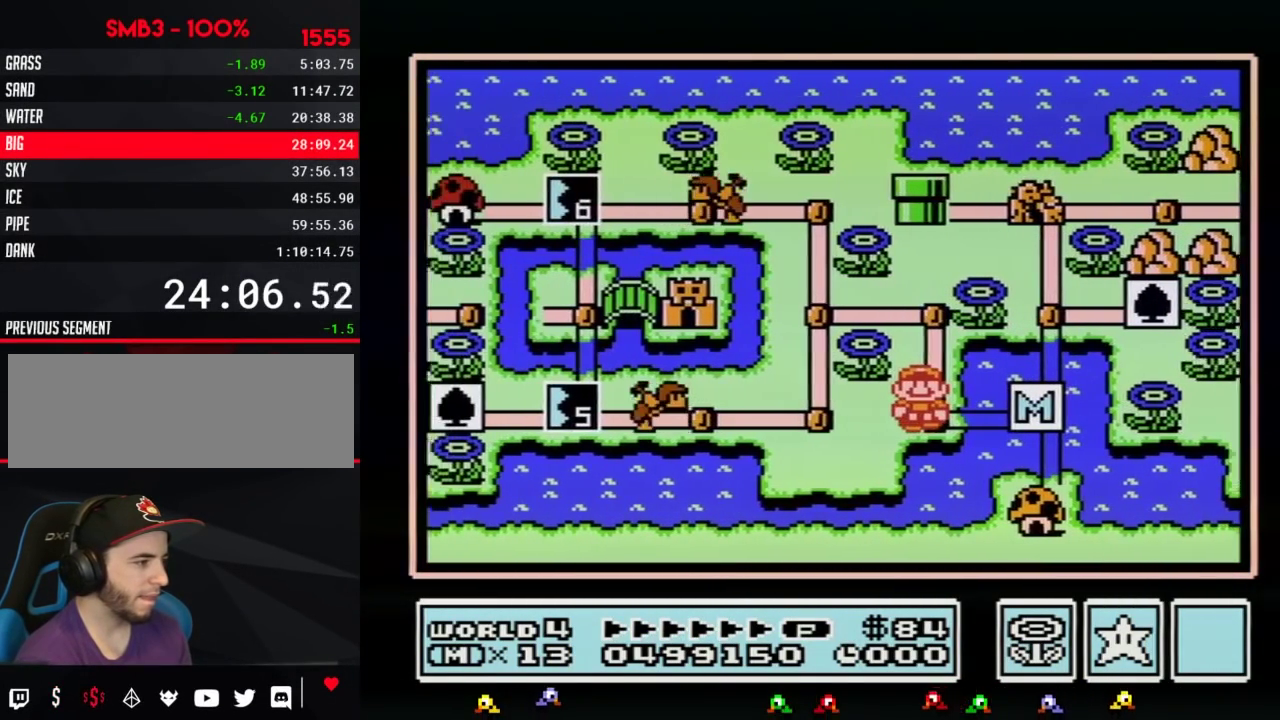
Gameplay with a controller (Nintendo layout); each line is a JSON object with the inputs held at the frame after it. "events" lists button and stick changes between this image and that frame as [ms after this image, input, new state], when the widget could be followed in between. Not read: L3 R3.
{"buttons": ["DPAD_LEFT"], "events": [[433, "DPAD_LEFT", "down"], [467, "DPAD_UP", "up"]]}
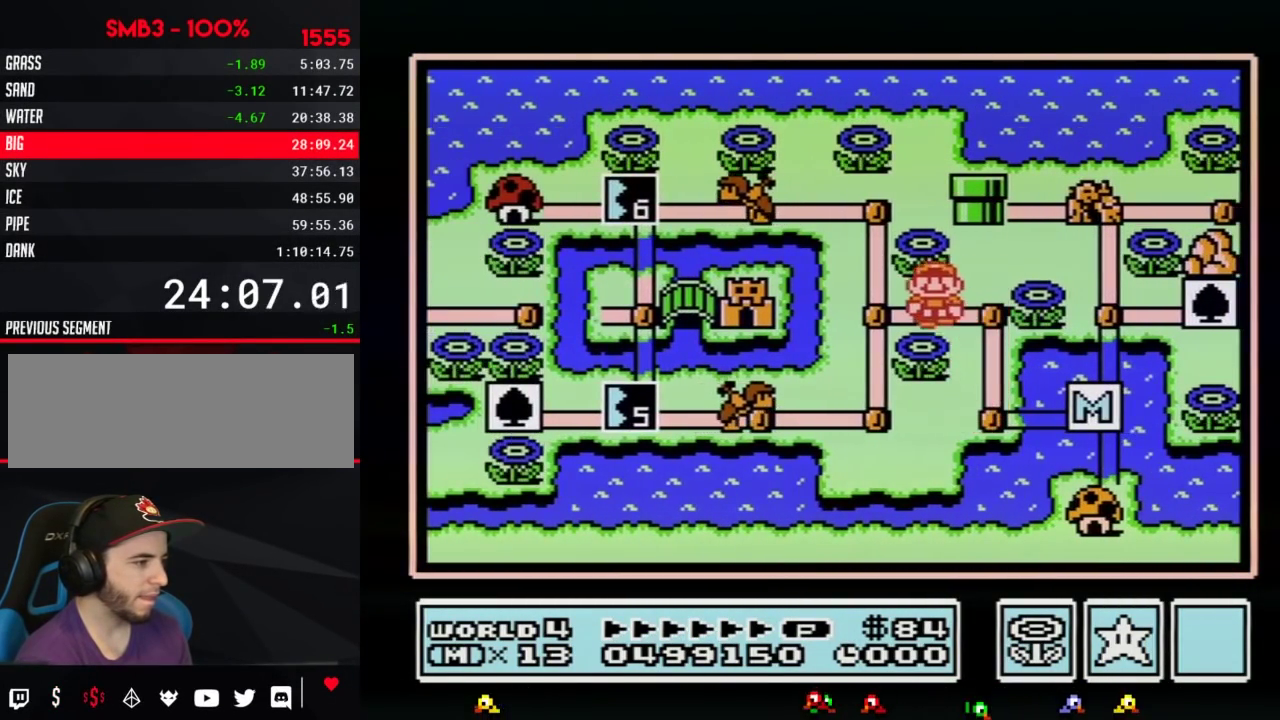
{"buttons": ["DPAD_LEFT"], "events": [[183, "DPAD_UP", "down"], [217, "DPAD_LEFT", "up"], [467, "DPAD_LEFT", "down"], [467, "DPAD_UP", "up"]]}
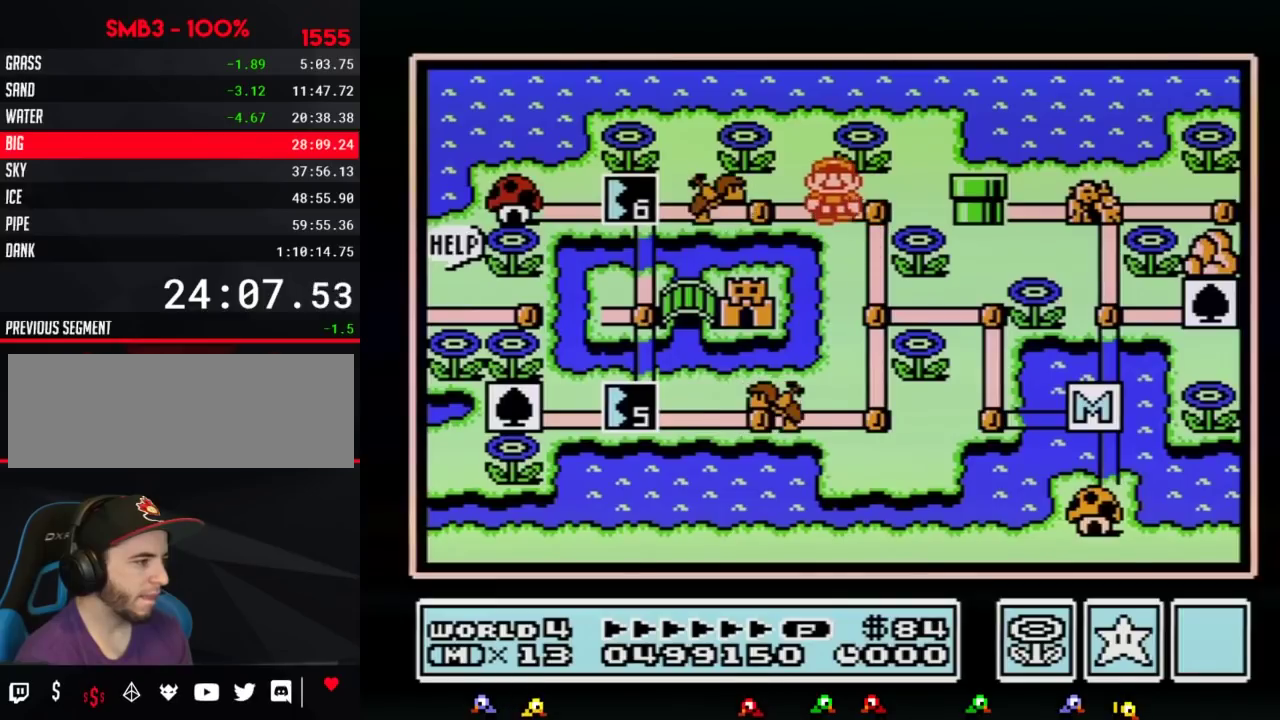
{"buttons": ["DPAD_LEFT"]}
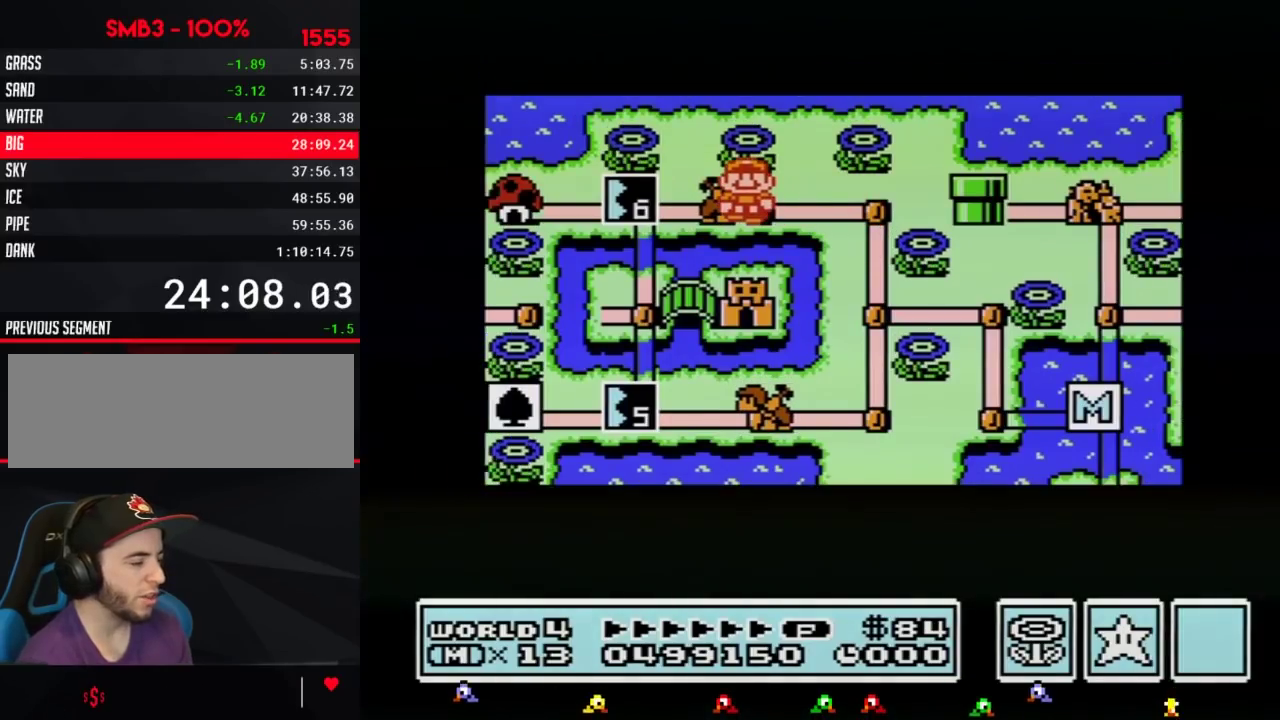
{"buttons": ["DPAD_LEFT"]}
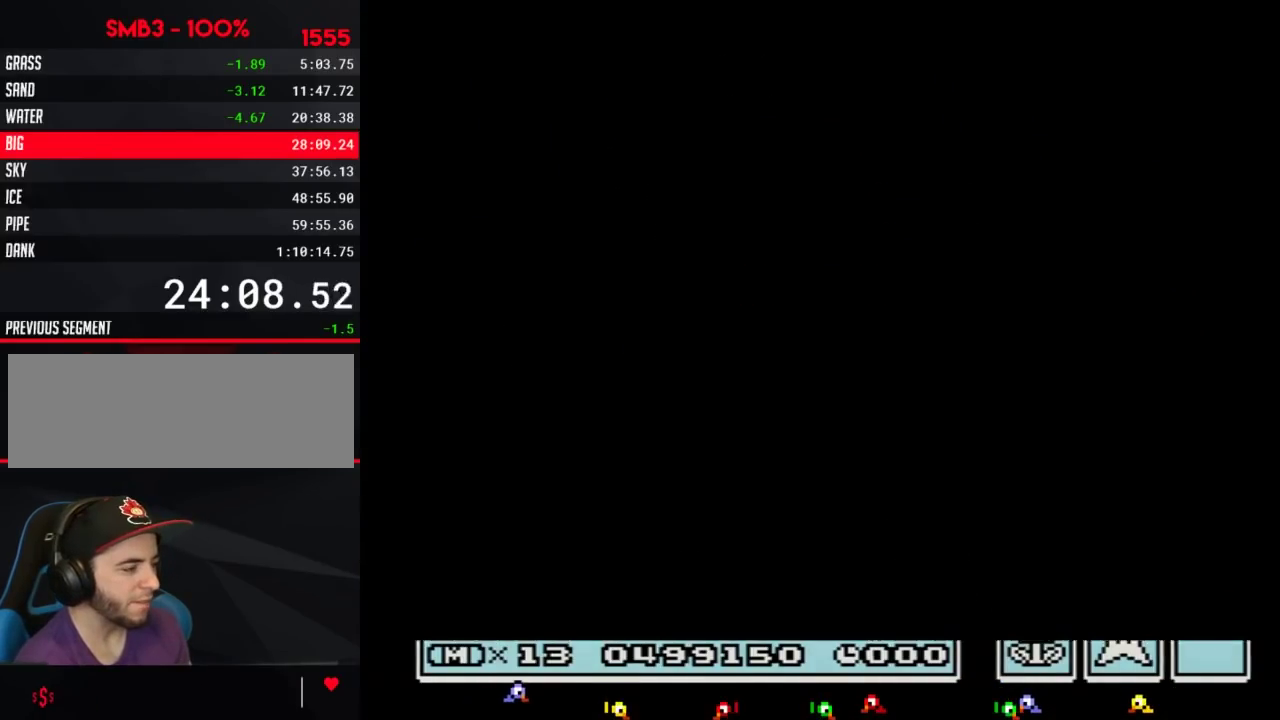
{"buttons": ["B"], "events": [[317, "DPAD_LEFT", "up"], [333, "B", "down"], [367, "B", "up"], [400, "B", "down"], [433, "B", "up"], [500, "B", "down"]]}
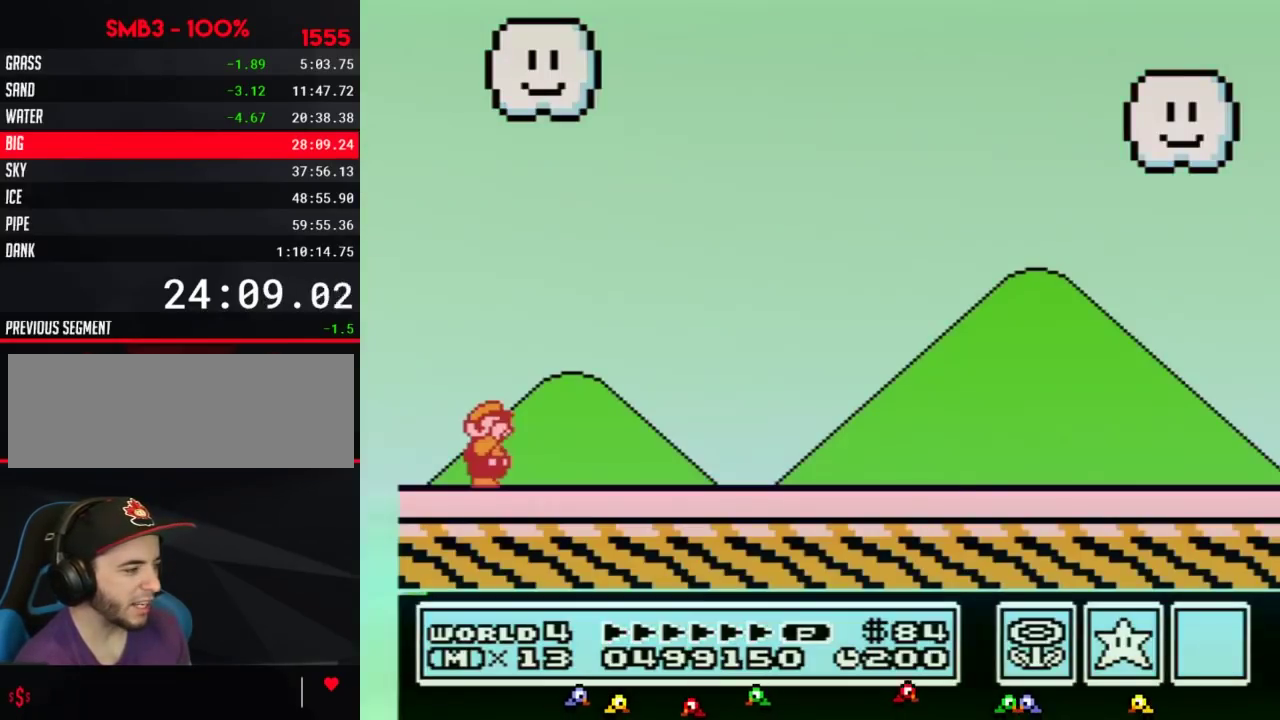
{"buttons": ["B"], "events": [[67, "B", "up"], [83, "B", "down"], [150, "B", "up"], [183, "B", "down"], [217, "B", "up"], [250, "B", "down"], [283, "B", "up"], [317, "B", "down"]]}
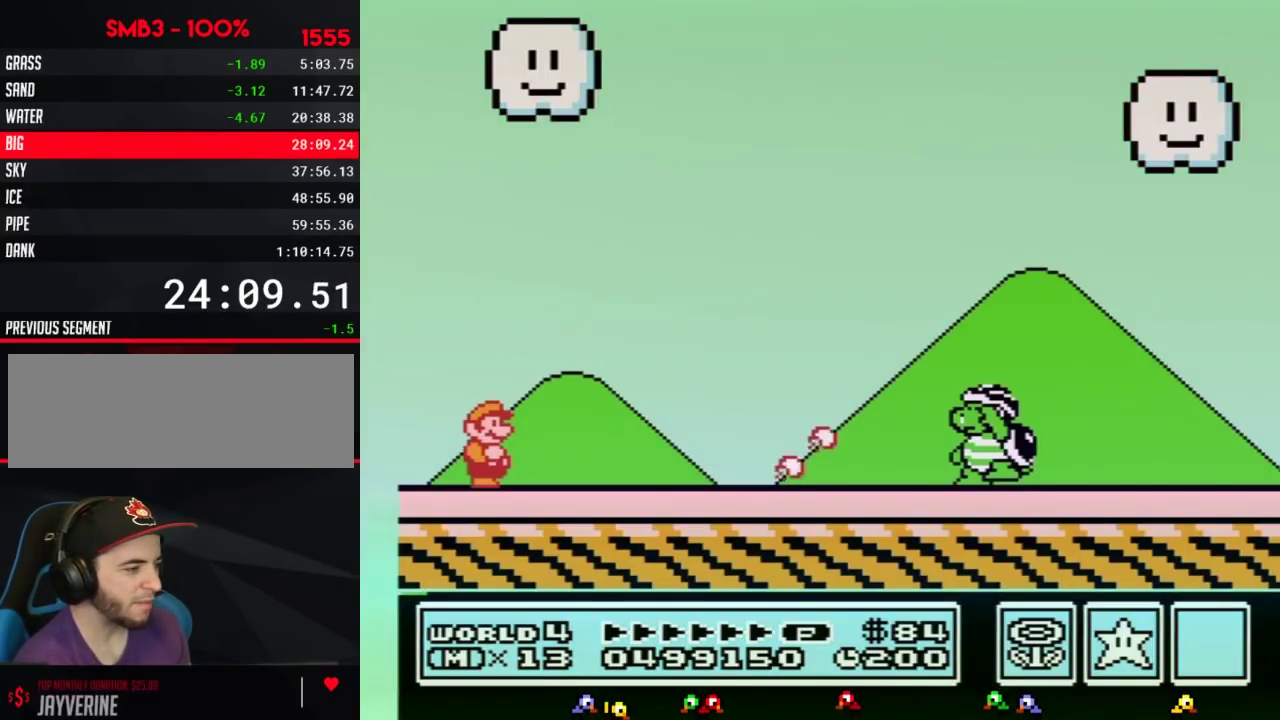
{"buttons": ["B"]}
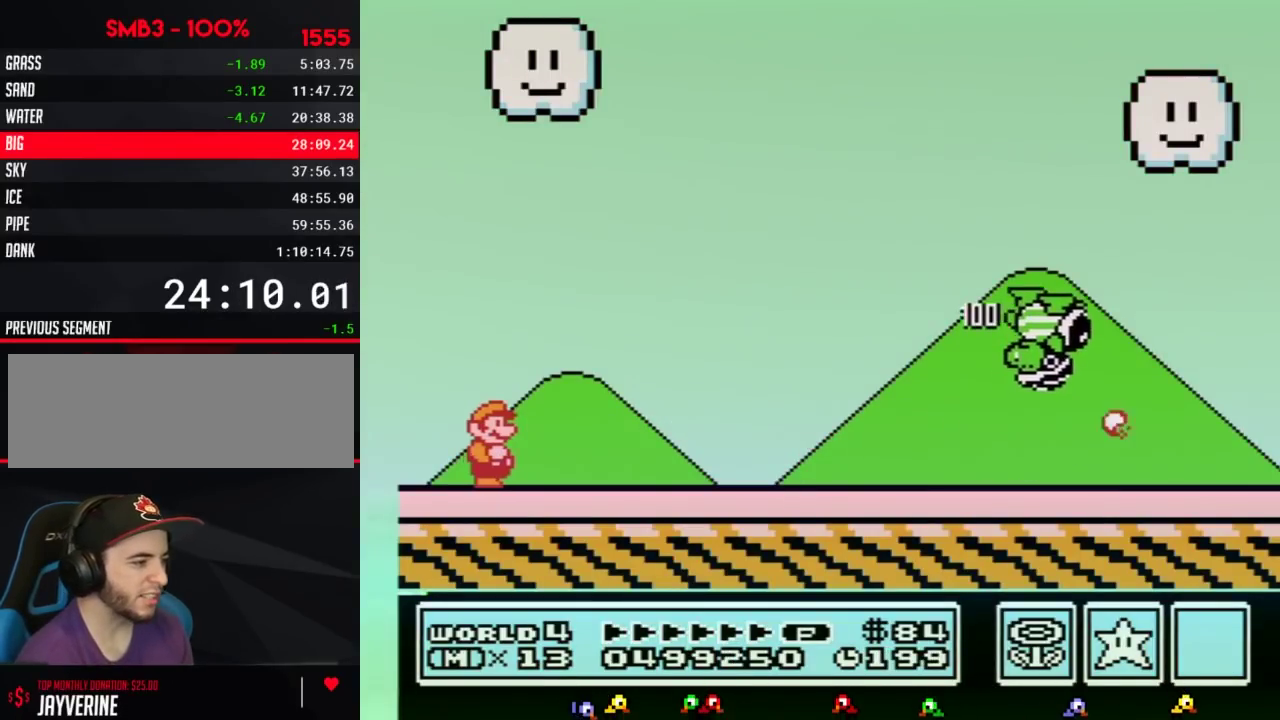
{"buttons": ["A", "B", "DPAD_RIGHT"], "events": [[83, "DPAD_RIGHT", "down"], [150, "A", "down"]]}
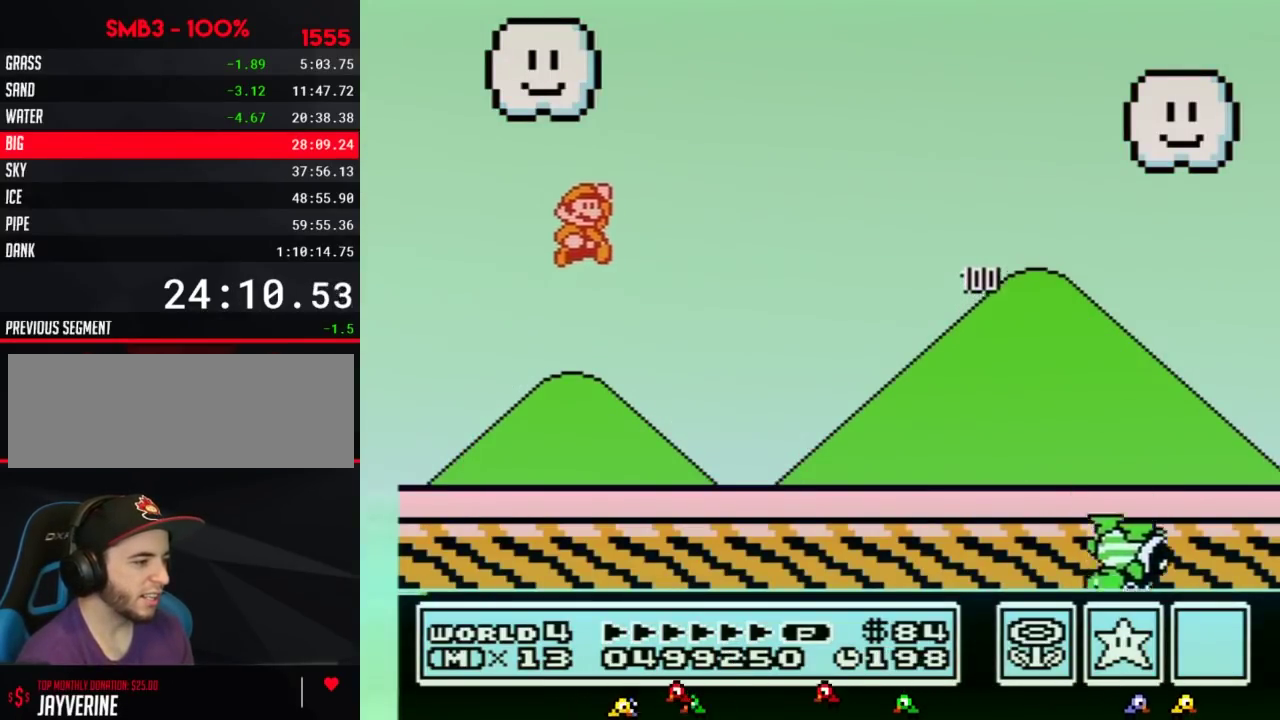
{"buttons": ["B", "DPAD_RIGHT"], "events": [[33, "A", "up"]]}
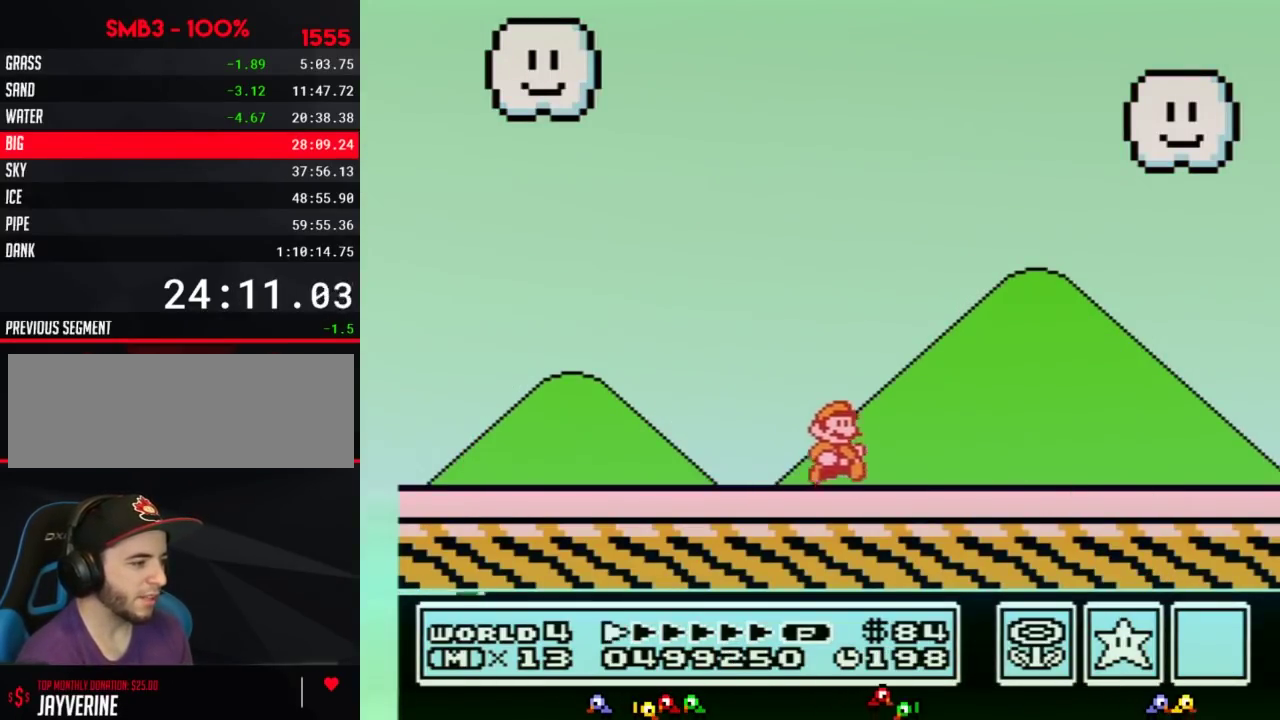
{"buttons": ["B", "DPAD_RIGHT"]}
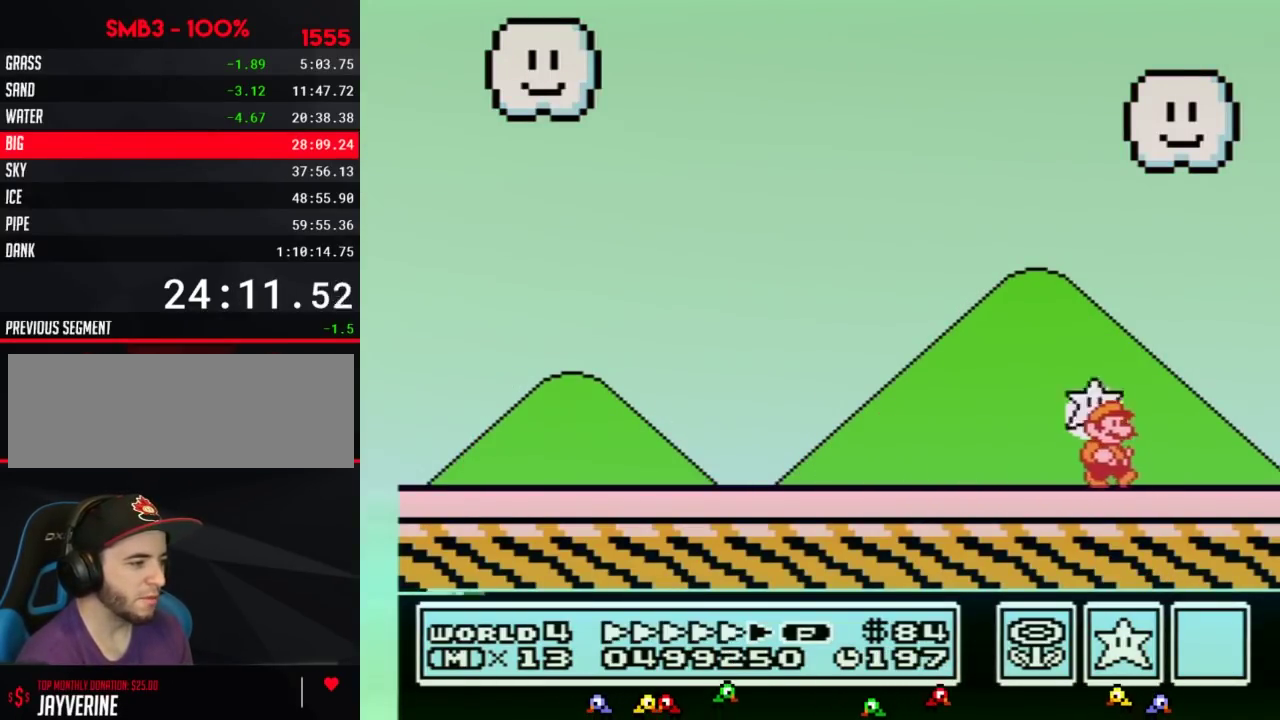
{"buttons": [], "events": [[367, "B", "up"], [367, "DPAD_RIGHT", "up"]]}
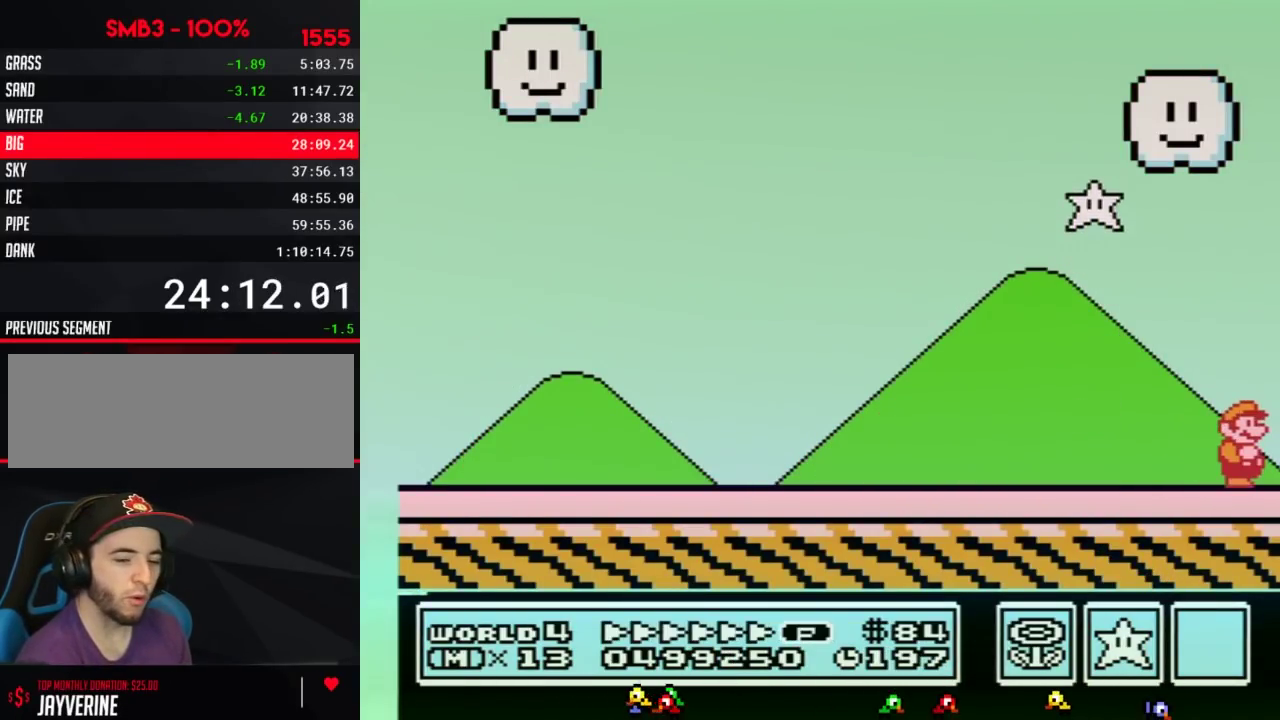
{"buttons": []}
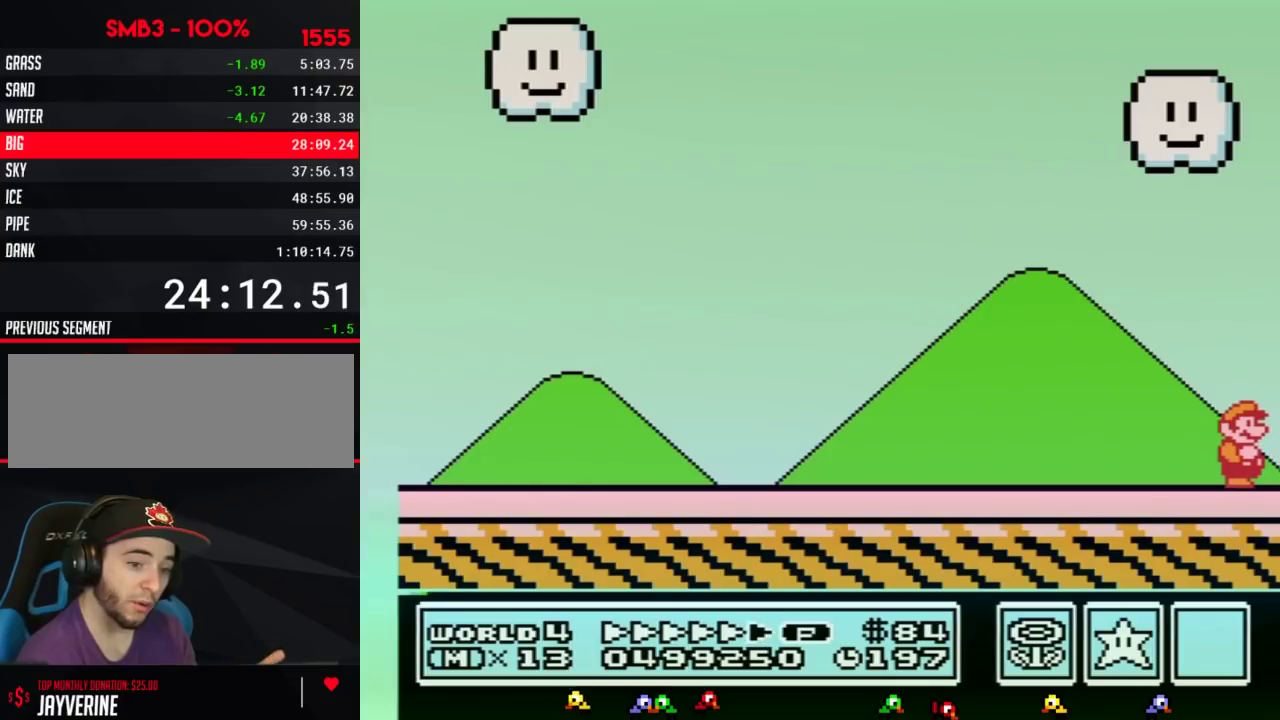
{"buttons": []}
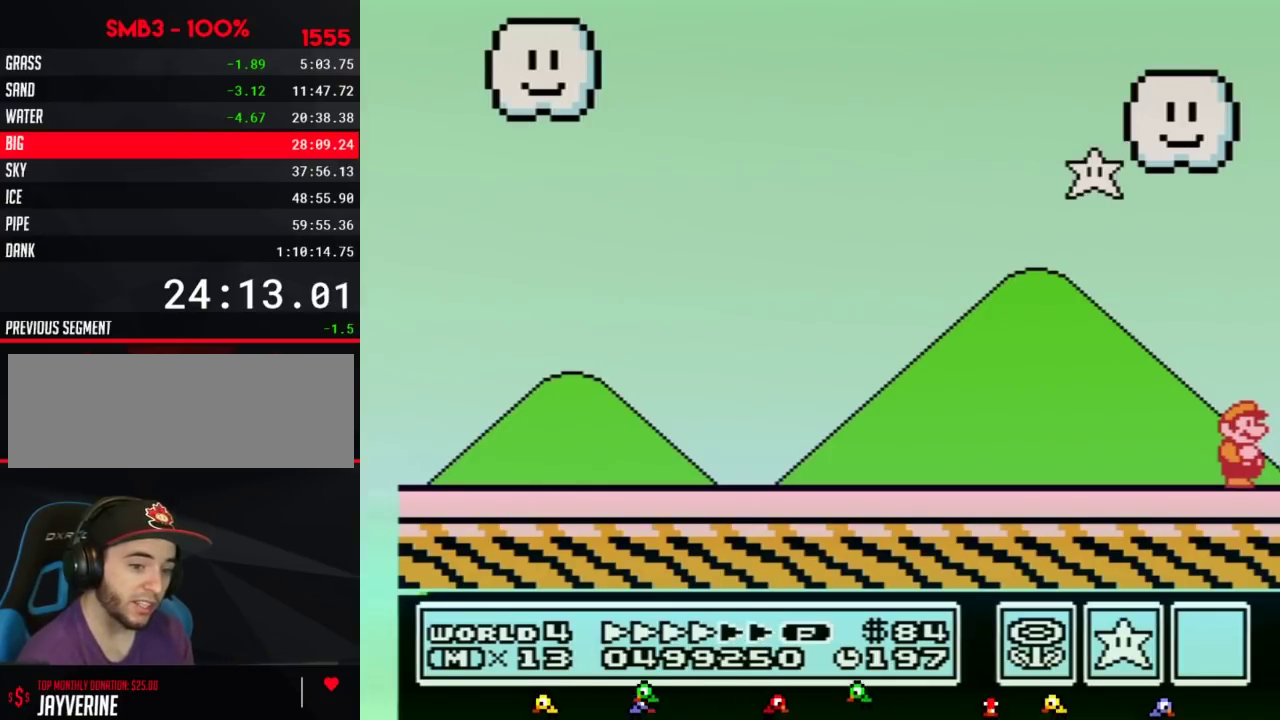
{"buttons": [], "events": [[433, "B", "down"], [467, "B", "up"]]}
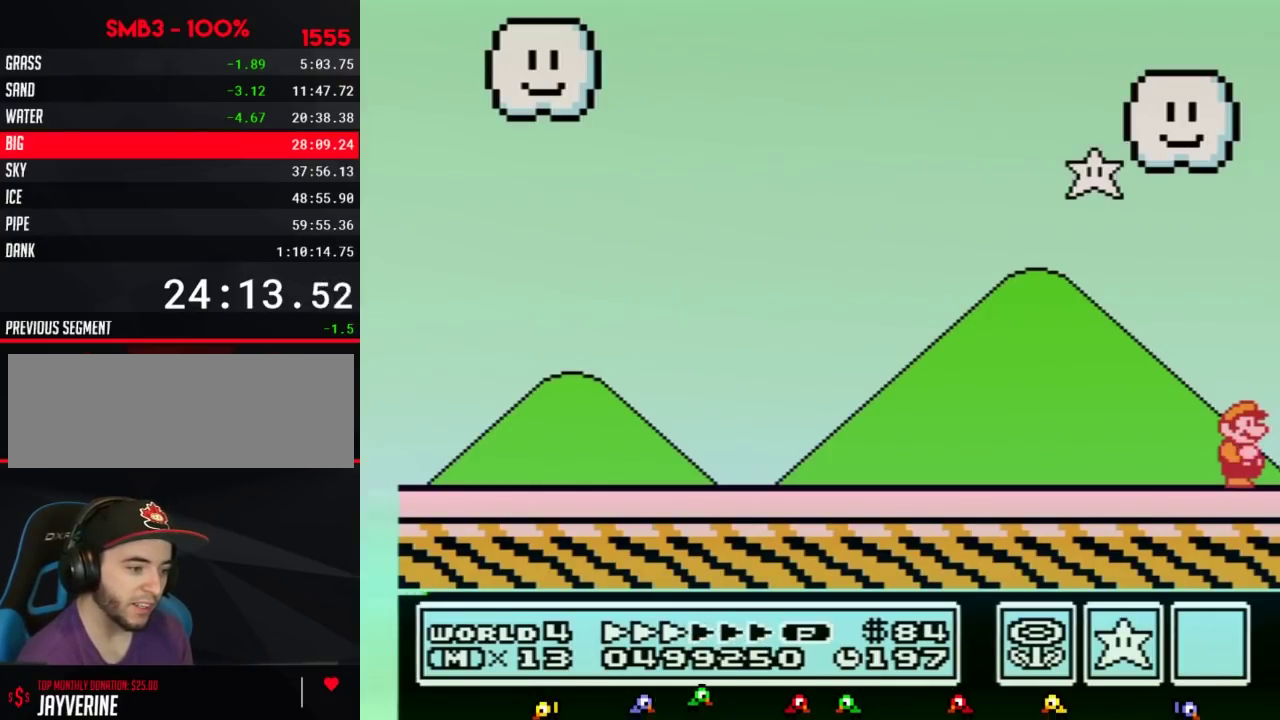
{"buttons": ["B"], "events": [[250, "B", "down"], [283, "B", "up"], [300, "B", "down"], [333, "B", "up"], [367, "B", "down"], [400, "B", "up"], [433, "B", "down"], [467, "B", "up"], [500, "B", "down"]]}
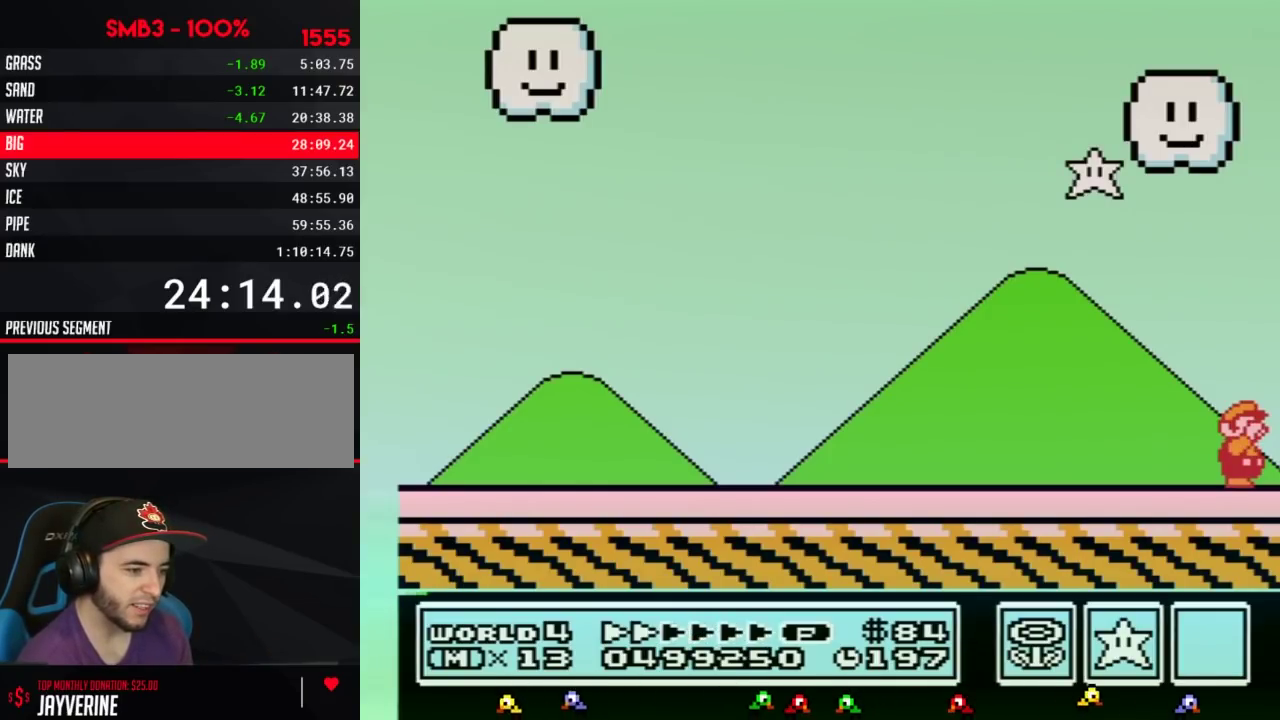
{"buttons": ["B"], "events": [[33, "B", "up"], [50, "B", "down"], [83, "B", "up"], [117, "B", "down"], [150, "B", "up"], [183, "B", "down"], [217, "B", "up"], [250, "B", "down"], [283, "B", "up"], [300, "B", "down"], [333, "B", "up"], [367, "B", "down"], [400, "B", "up"], [433, "B", "down"], [467, "B", "up"], [500, "B", "down"]]}
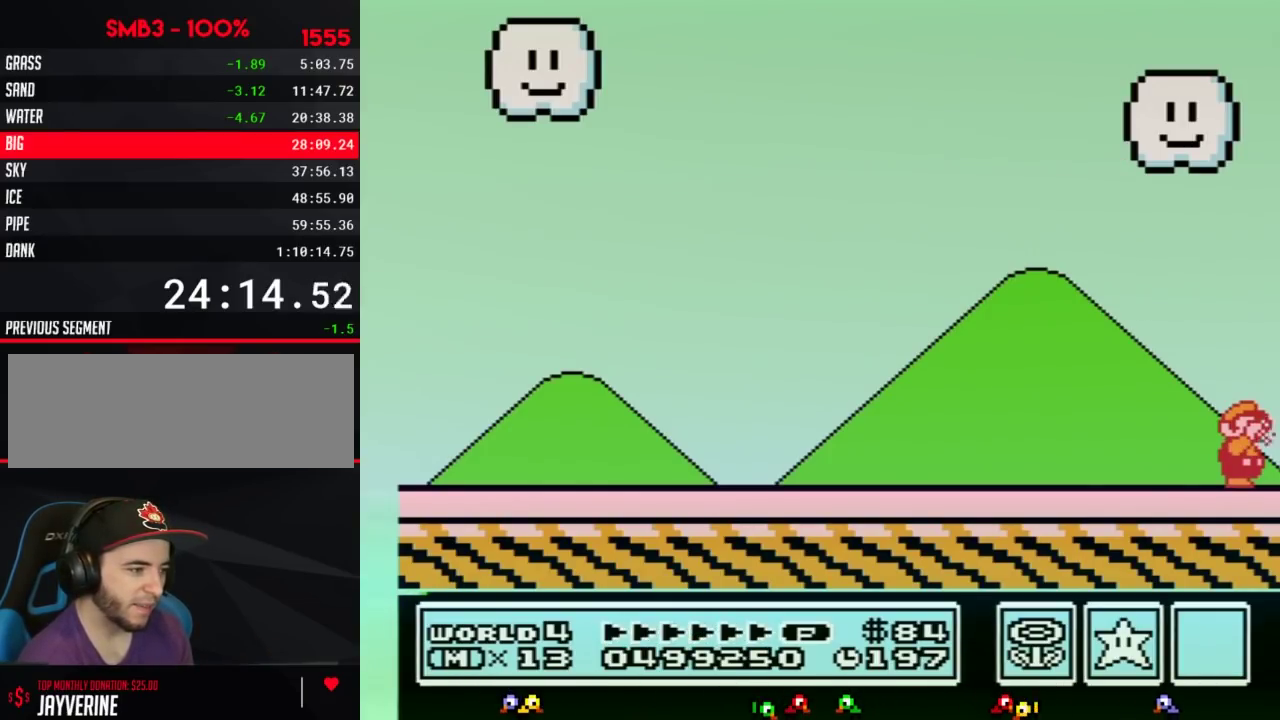
{"buttons": ["B"], "events": [[33, "B", "up"], [67, "B", "down"], [83, "B", "up"], [117, "B", "down"], [150, "B", "up"], [183, "B", "down"], [217, "B", "up"], [250, "B", "down"], [283, "B", "up"], [300, "B", "down"], [333, "B", "up"], [367, "B", "down"], [400, "B", "up"], [433, "B", "down"], [467, "B", "up"], [500, "B", "down"]]}
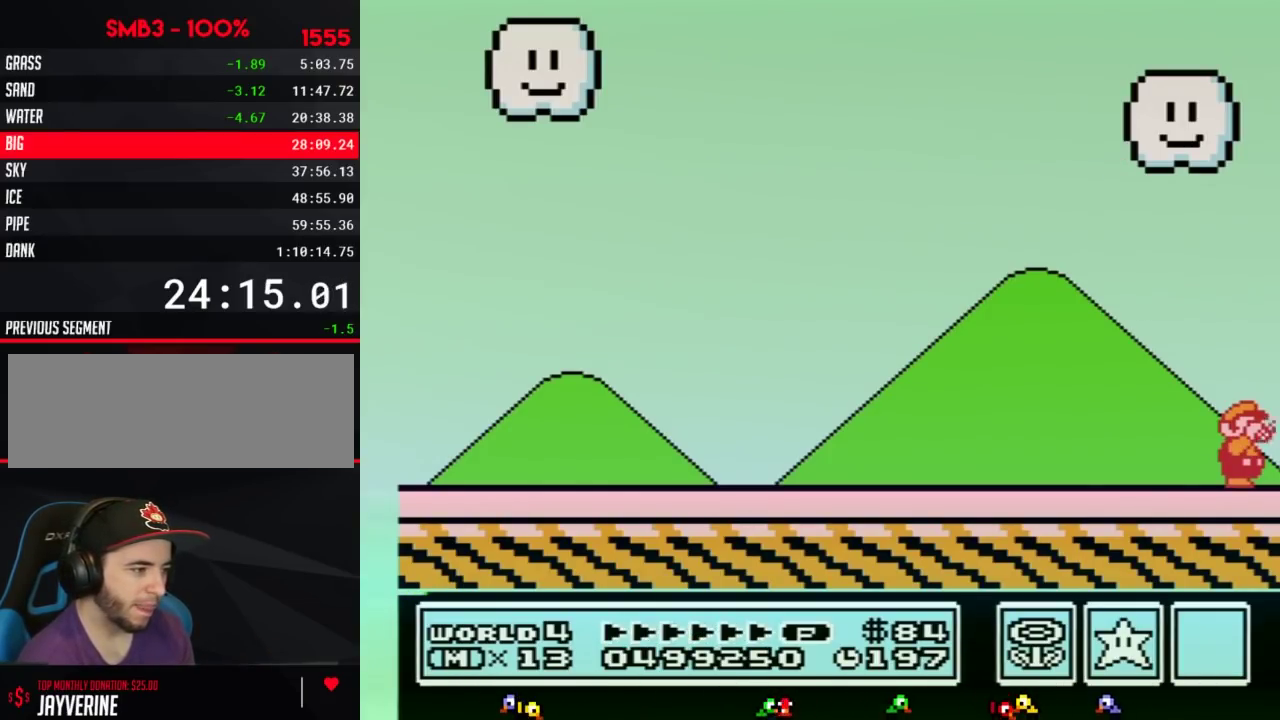
{"buttons": ["B"], "events": [[33, "B", "up"], [50, "B", "down"], [83, "B", "up"], [117, "B", "down"], [150, "B", "up"], [183, "B", "down"], [217, "B", "up"], [250, "B", "down"], [283, "B", "up"], [317, "B", "down"], [333, "B", "up"], [367, "B", "down"], [467, "B", "up"], [500, "B", "down"]]}
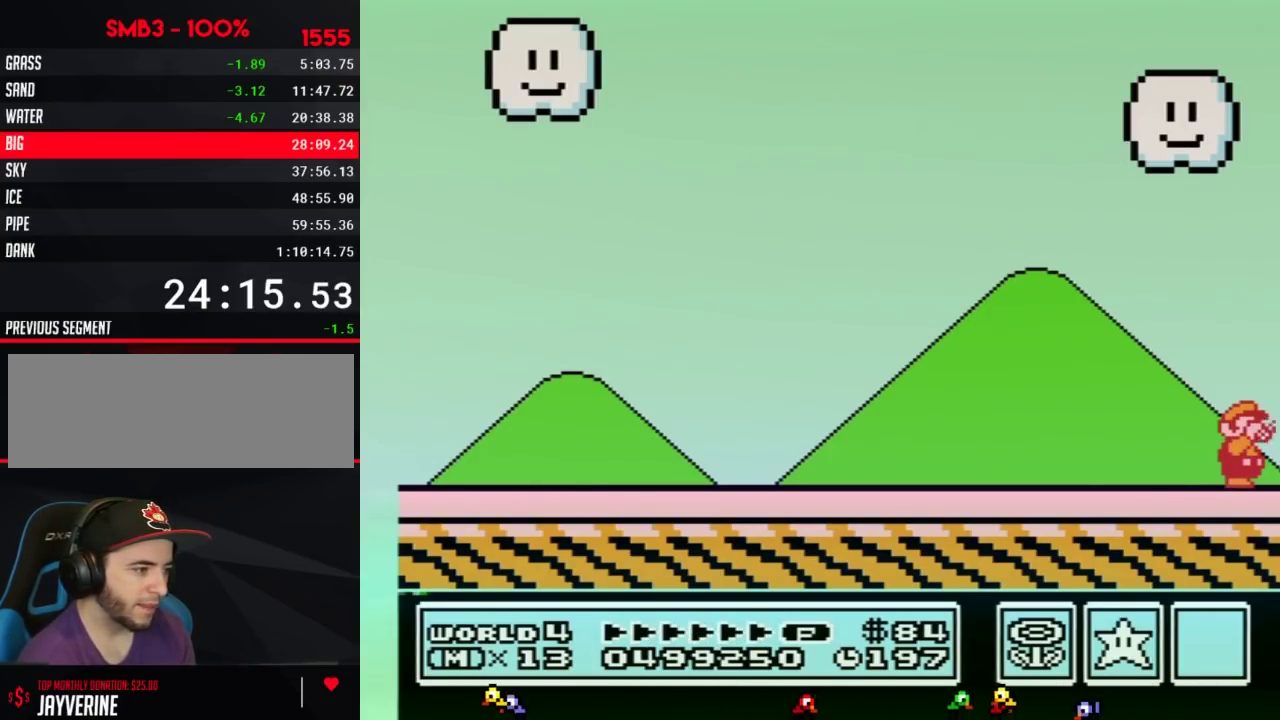
{"buttons": [], "events": [[33, "B", "up"], [67, "B", "down"], [83, "B", "up"], [117, "B", "down"], [183, "B", "up"], [250, "B", "down"], [350, "B", "up"], [367, "B", "down"], [400, "B", "up"], [433, "B", "down"], [467, "B", "up"]]}
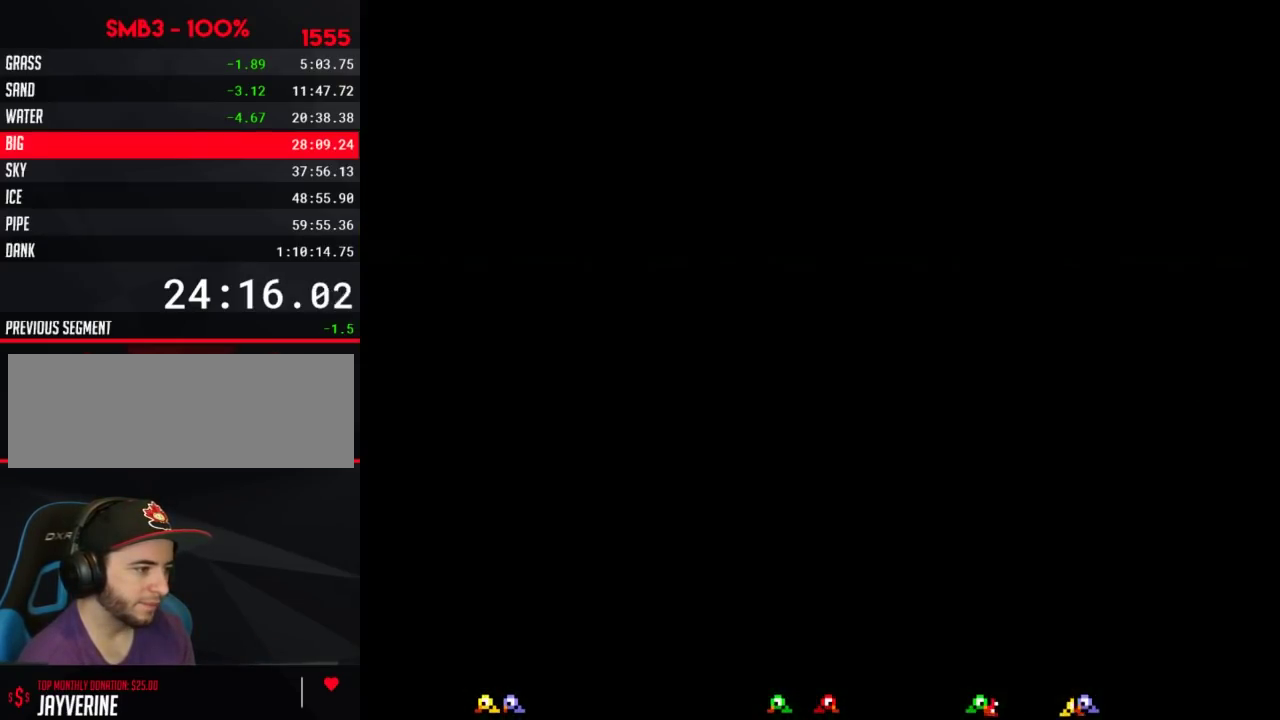
{"buttons": [], "events": [[250, "B", "down"], [283, "B", "up"]]}
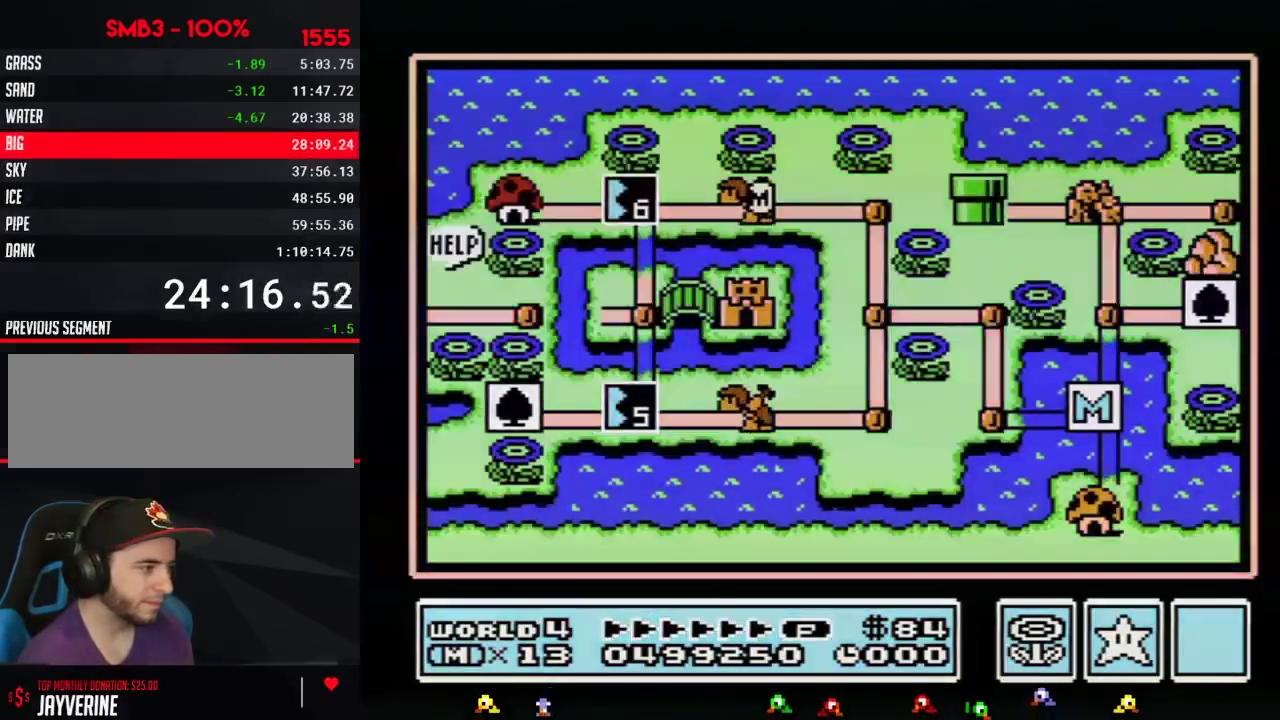
{"buttons": []}
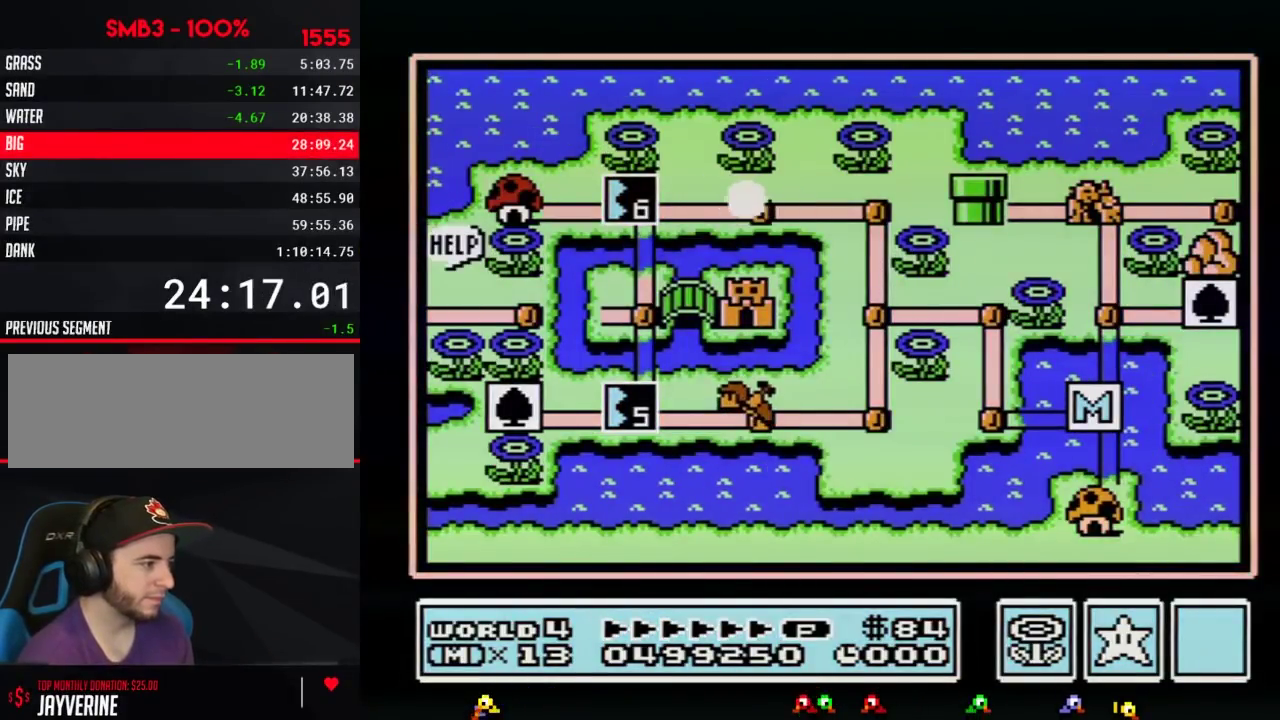
{"buttons": []}
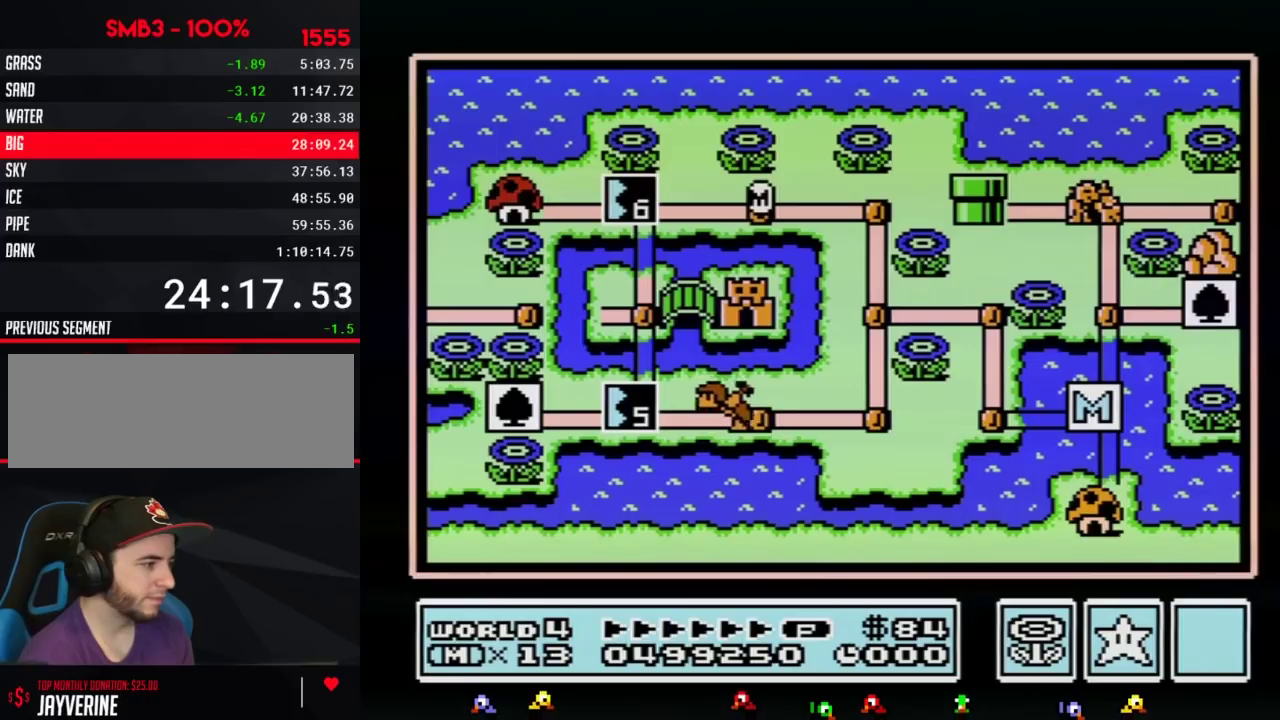
{"buttons": []}
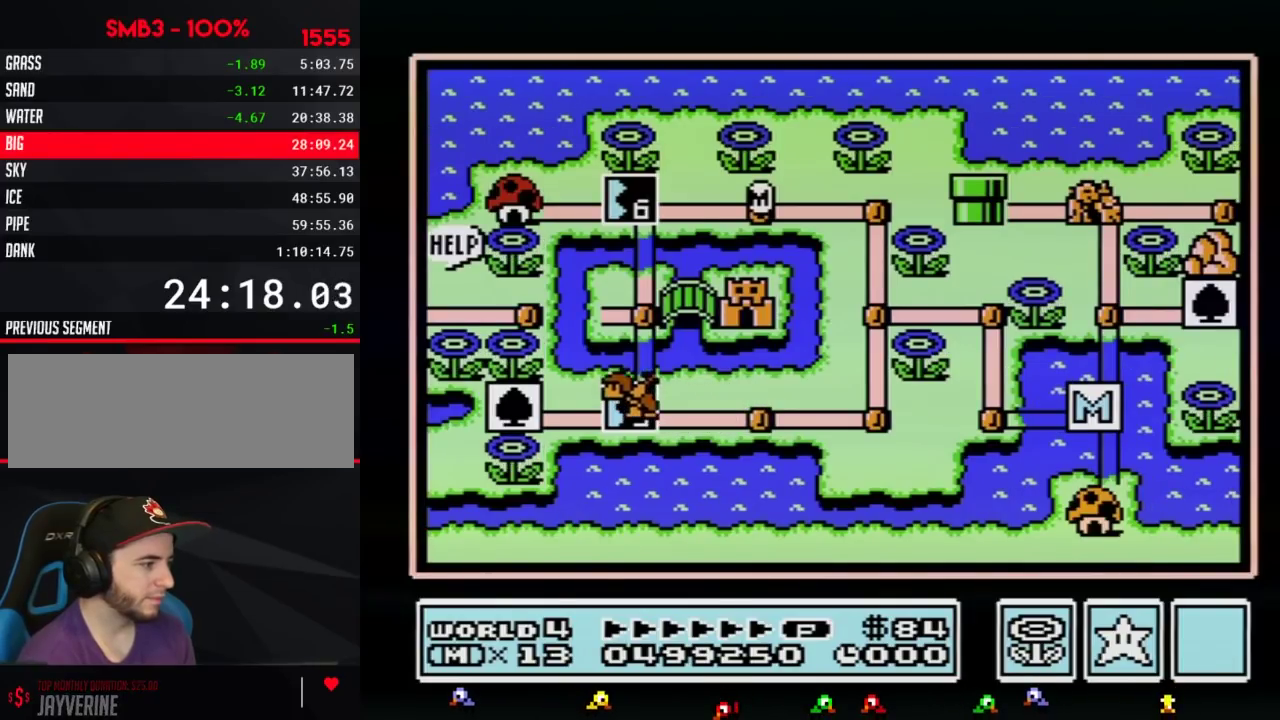
{"buttons": ["DPAD_LEFT"], "events": [[33, "DPAD_LEFT", "down"]]}
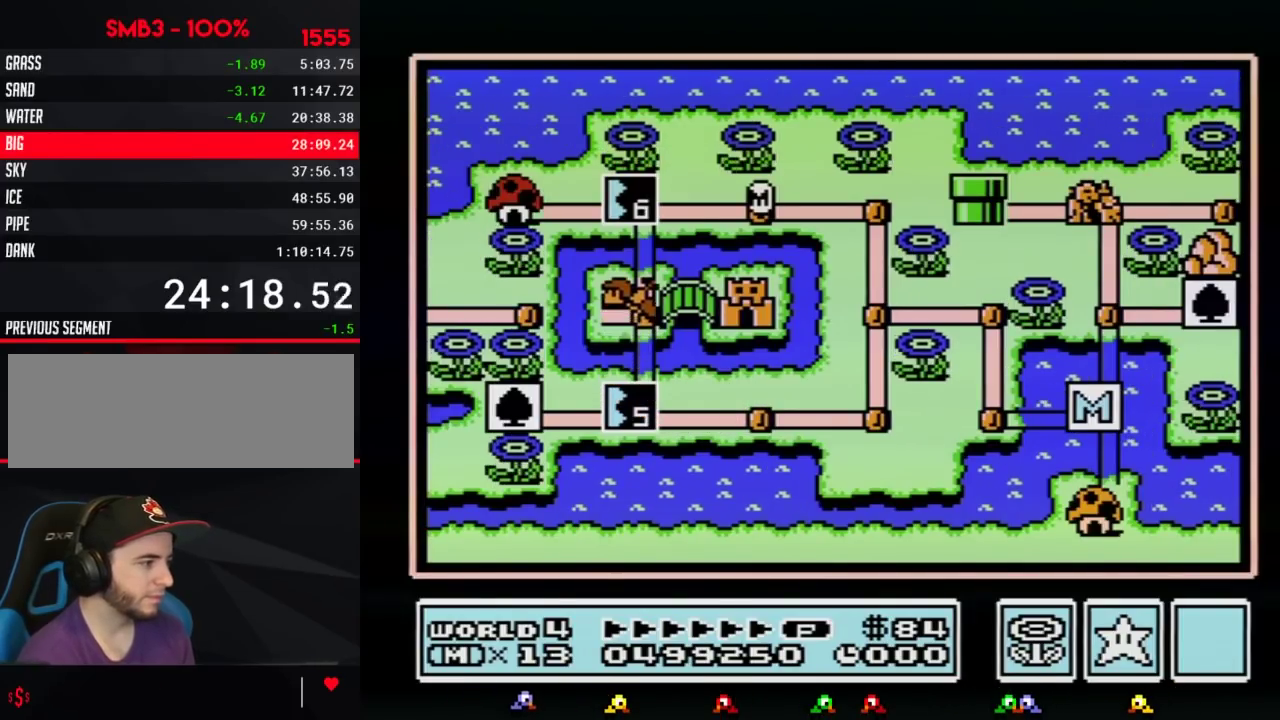
{"buttons": ["B"], "events": [[467, "DPAD_LEFT", "up"], [500, "B", "down"]]}
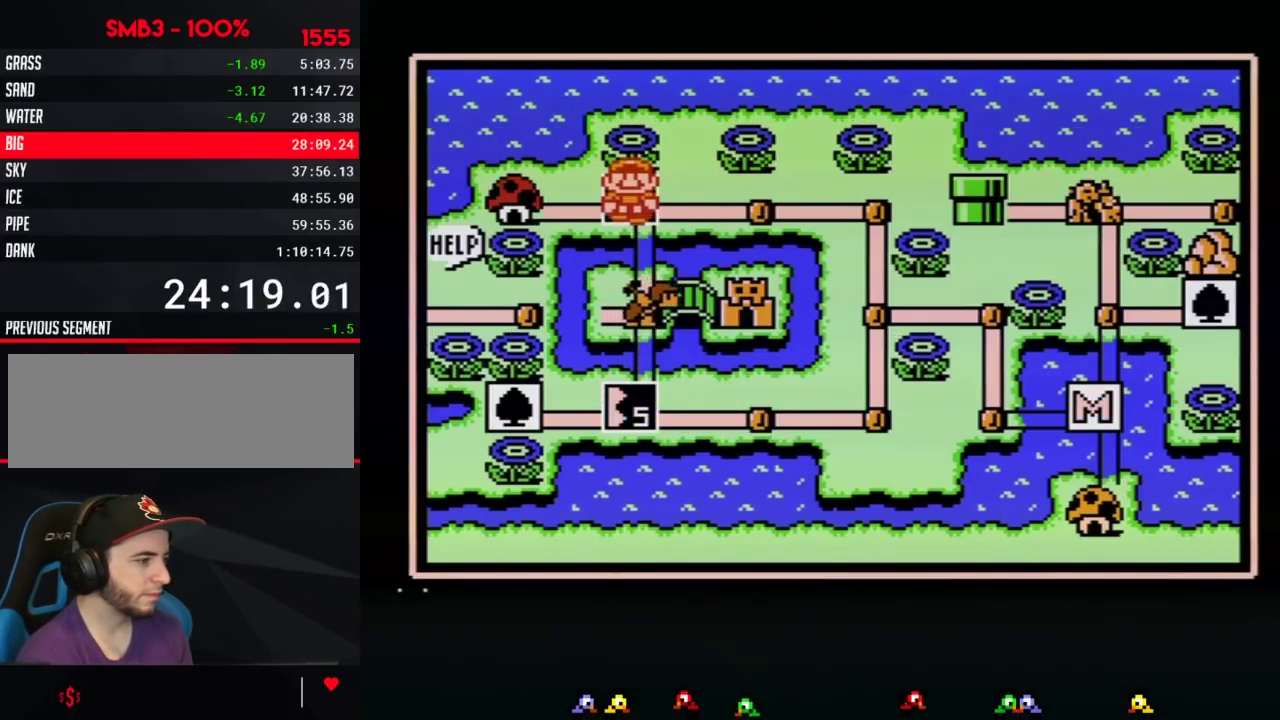
{"buttons": ["DPAD_LEFT"], "events": [[50, "B", "up"], [317, "DPAD_LEFT", "down"], [400, "DPAD_LEFT", "up"], [467, "DPAD_LEFT", "down"]]}
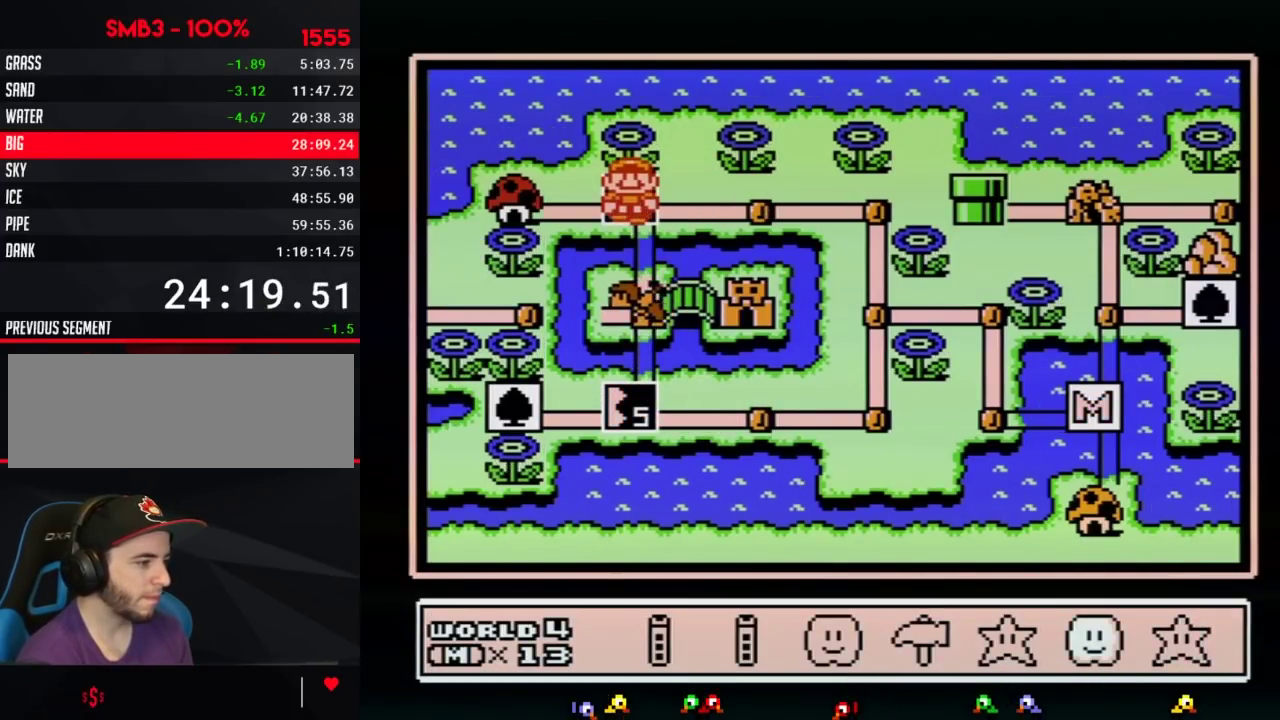
{"buttons": [], "events": [[50, "DPAD_LEFT", "up"], [150, "DPAD_LEFT", "down"], [183, "DPAD_LEFT", "up"], [217, "A", "down"], [283, "A", "up"]]}